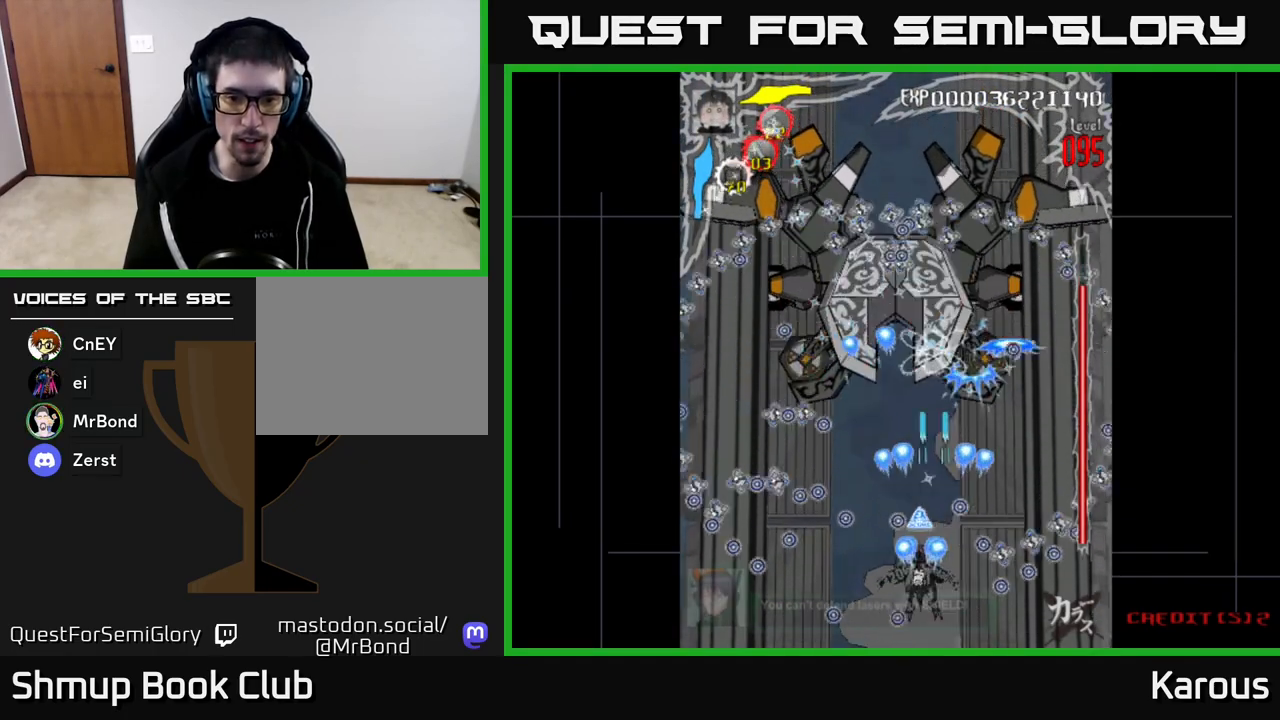
Gameplay with a controller (Xbox layout); each line is a JSON object with the inputs held at the frame after it. "events" lists button and stick changes between this image and that frame as [ms after this image, input, new state], when the widget could be followed in between.
{"buttons": ["A", "DPAD_DOWN", "DPAD_LEFT"], "left_stick": "center", "right_stick": "center", "events": [[17, "DPAD_LEFT", "up"], [67, "DPAD_RIGHT", "down"], [150, "DPAD_RIGHT", "up"], [317, "DPAD_LEFT", "down"], [433, "DPAD_UP", "up"], [500, "DPAD_DOWN", "down"]]}
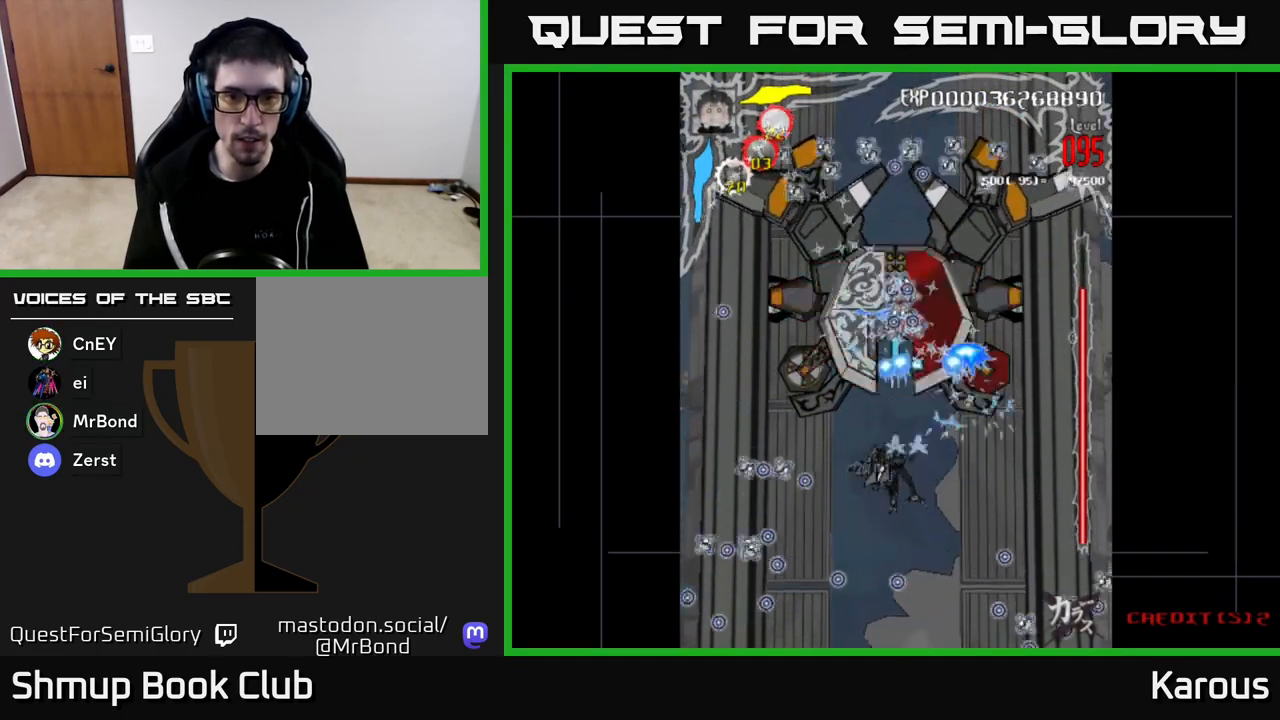
{"buttons": ["A"], "left_stick": "center", "right_stick": "center", "events": [[17, "DPAD_LEFT", "up"], [283, "DPAD_DOWN", "up"]]}
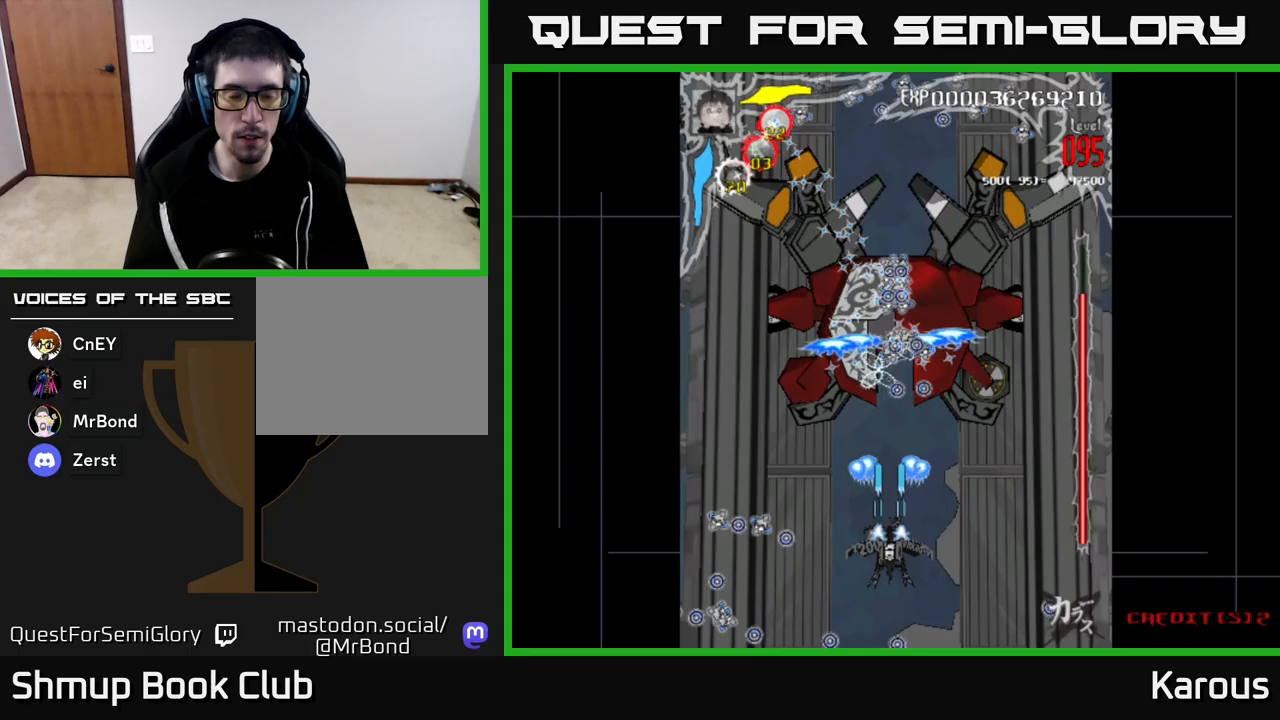
{"buttons": ["A"], "left_stick": "center", "right_stick": "center", "events": [[217, "DPAD_DOWN", "down"], [350, "DPAD_DOWN", "up"]]}
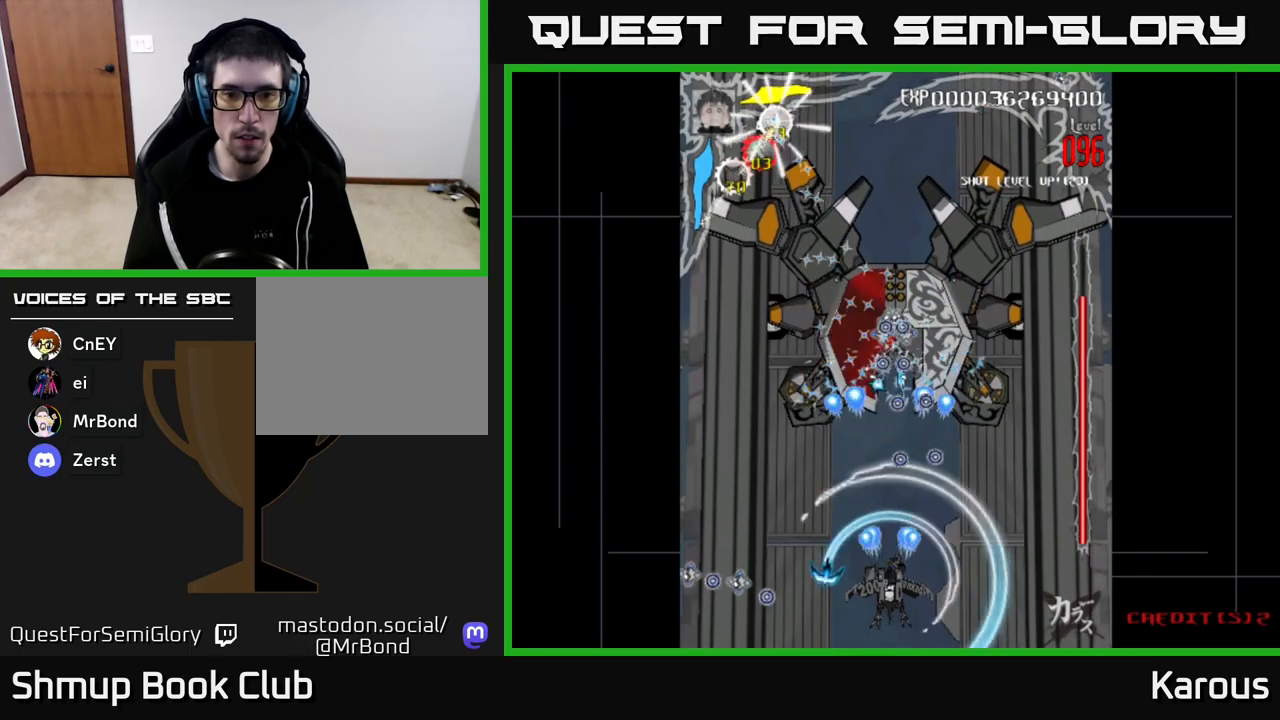
{"buttons": ["A", "DPAD_DOWN"], "left_stick": "center", "right_stick": "center", "events": [[417, "DPAD_DOWN", "down"]]}
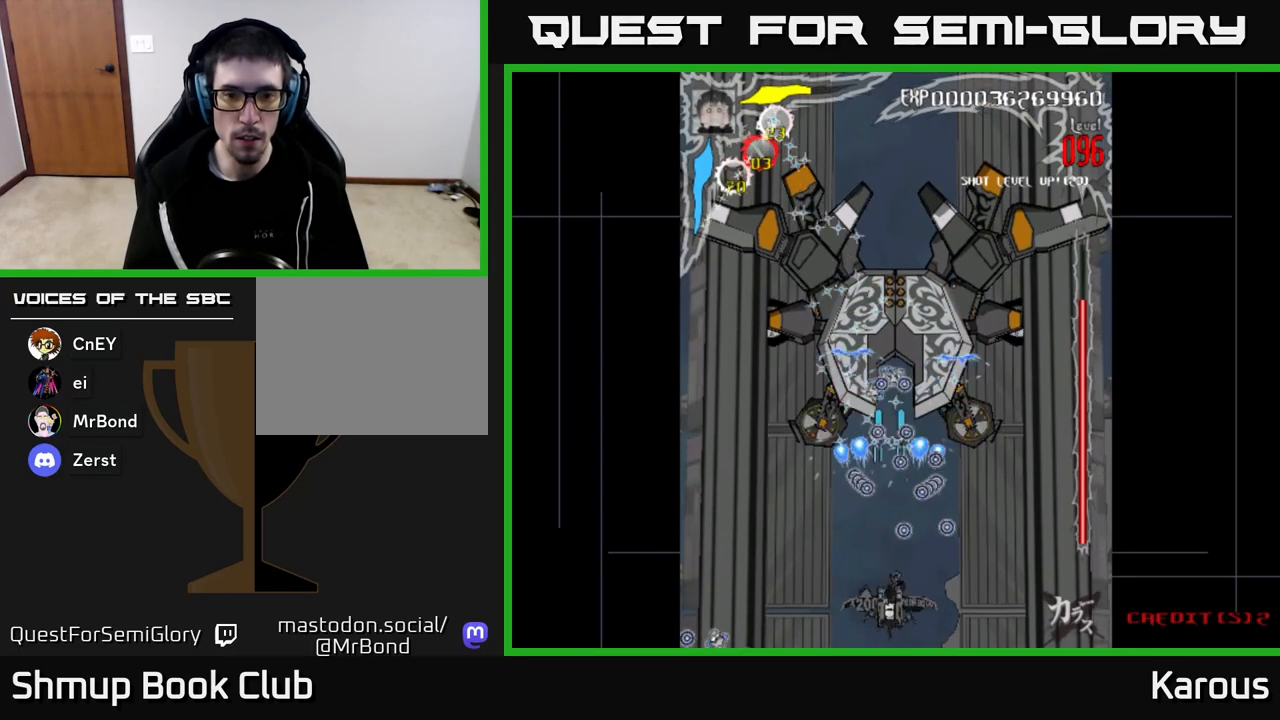
{"buttons": ["A", "DPAD_LEFT"], "left_stick": "center", "right_stick": "center", "events": [[50, "DPAD_DOWN", "up"], [283, "DPAD_LEFT", "down"], [317, "DPAD_LEFT", "up"], [450, "DPAD_LEFT", "down"]]}
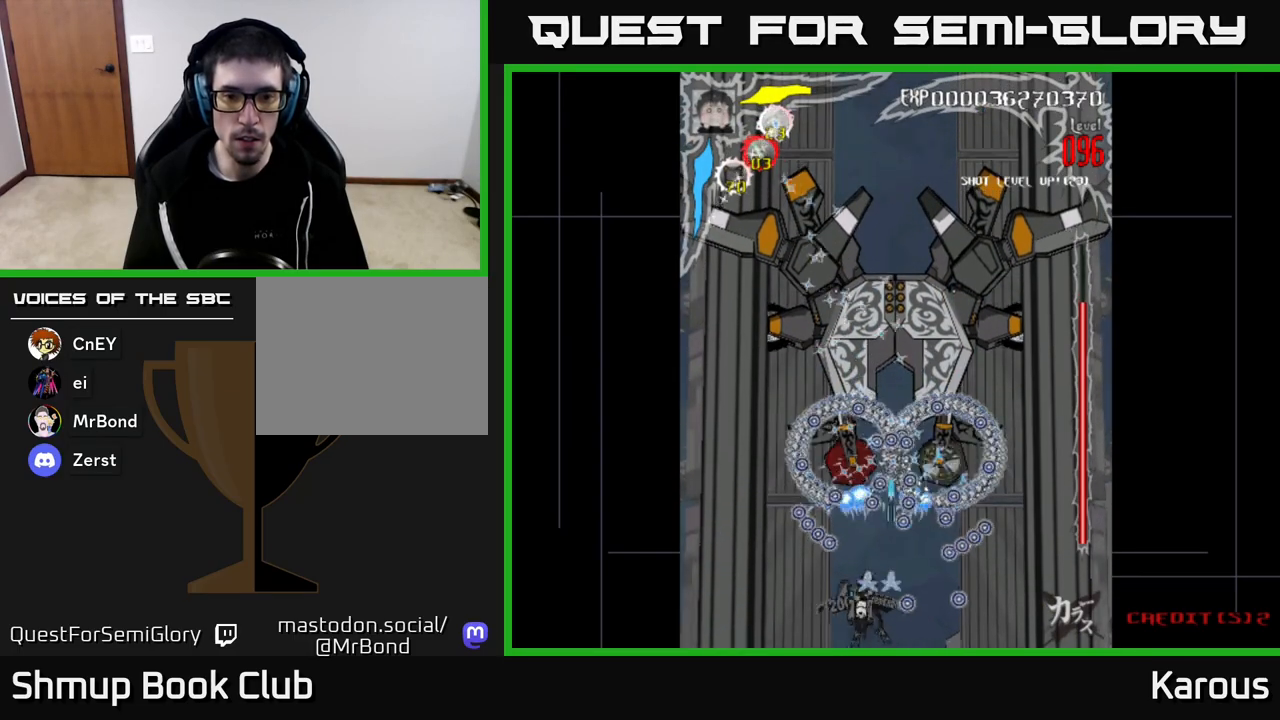
{"buttons": ["A"], "left_stick": "center", "right_stick": "center", "events": [[33, "DPAD_LEFT", "up"]]}
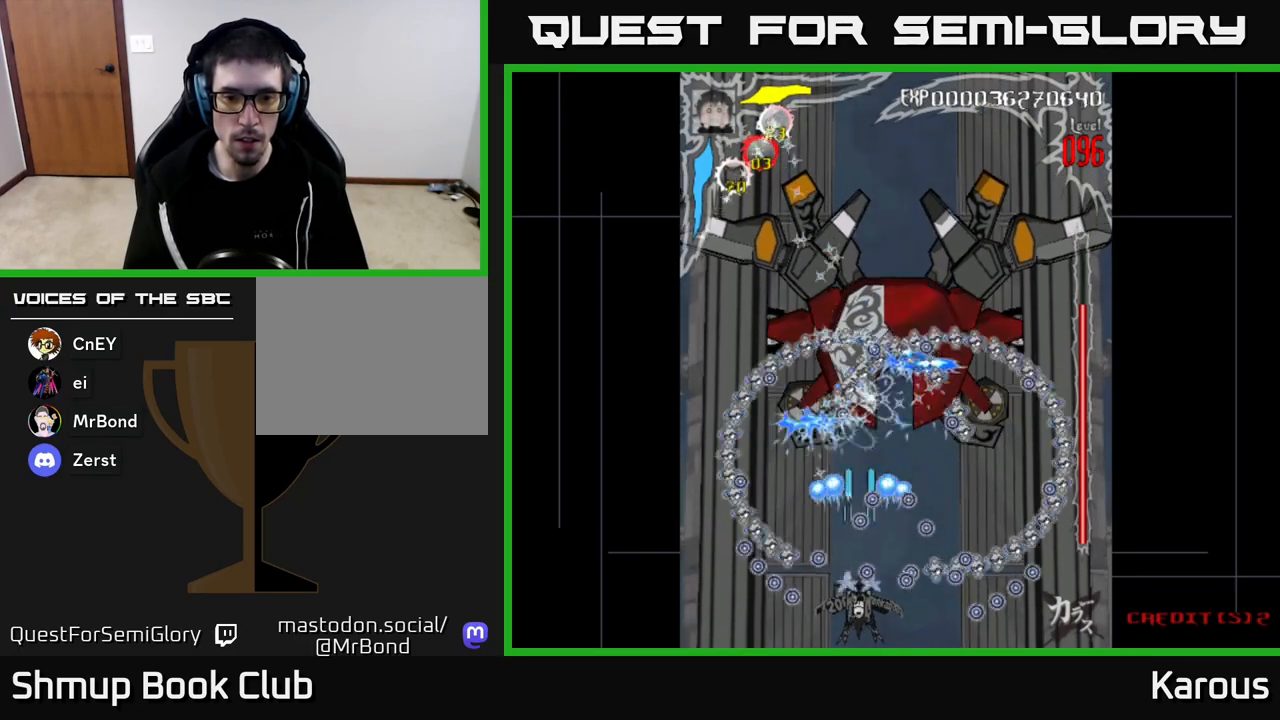
{"buttons": ["A"], "left_stick": "center", "right_stick": "center", "events": [[67, "DPAD_LEFT", "down"], [150, "DPAD_UP", "down"], [167, "DPAD_LEFT", "up"], [183, "DPAD_RIGHT", "down"], [250, "DPAD_UP", "up"], [300, "DPAD_RIGHT", "up"]]}
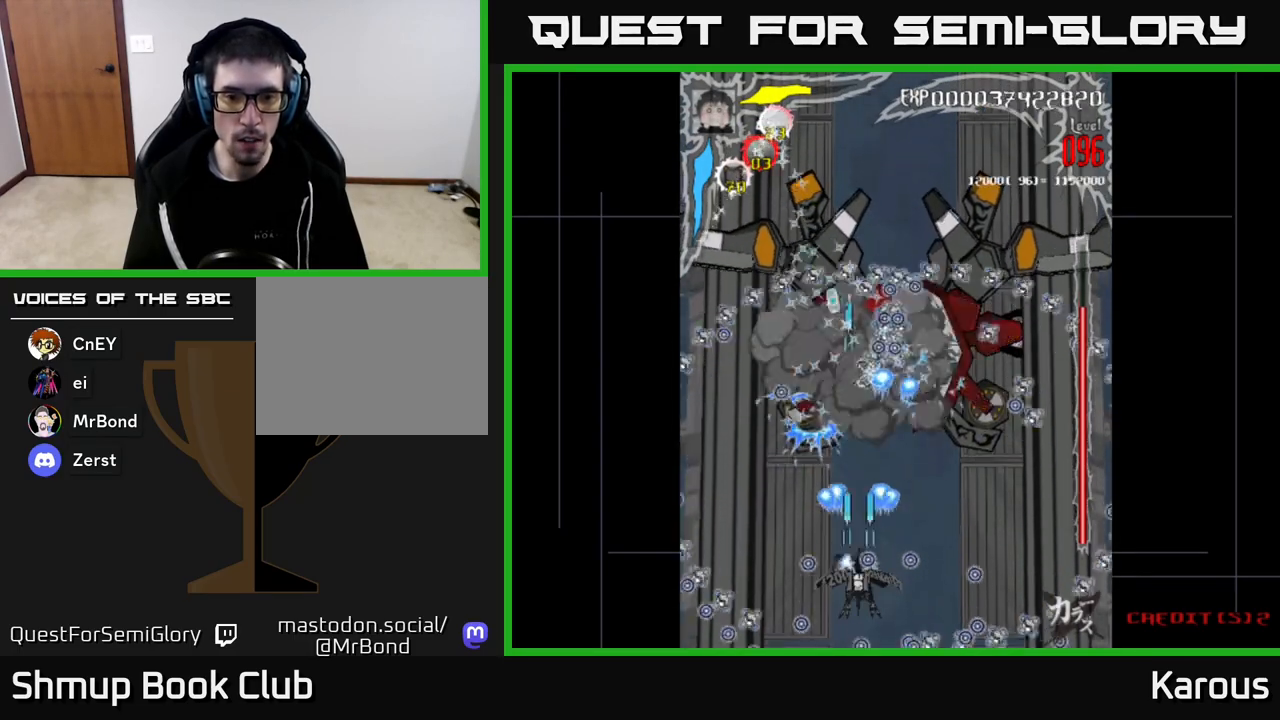
{"buttons": ["A", "DPAD_UP", "DPAD_RIGHT"], "left_stick": "center", "right_stick": "center", "events": [[33, "DPAD_DOWN", "down"], [167, "DPAD_DOWN", "up"], [200, "DPAD_LEFT", "down"], [250, "DPAD_UP", "down"], [317, "DPAD_LEFT", "up"], [417, "DPAD_RIGHT", "down"]]}
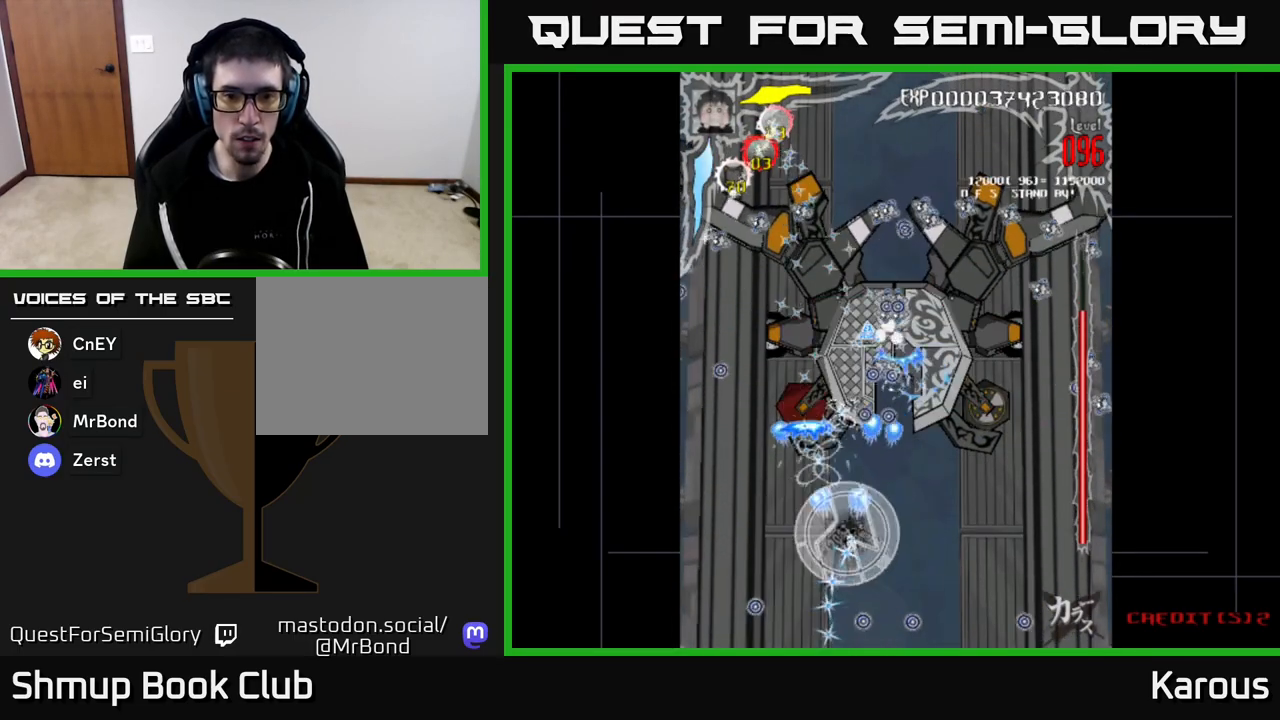
{"buttons": ["A"], "left_stick": "center", "right_stick": "center", "events": [[17, "DPAD_UP", "up"], [183, "DPAD_DOWN", "down"], [217, "DPAD_RIGHT", "up"], [417, "DPAD_DOWN", "up"]]}
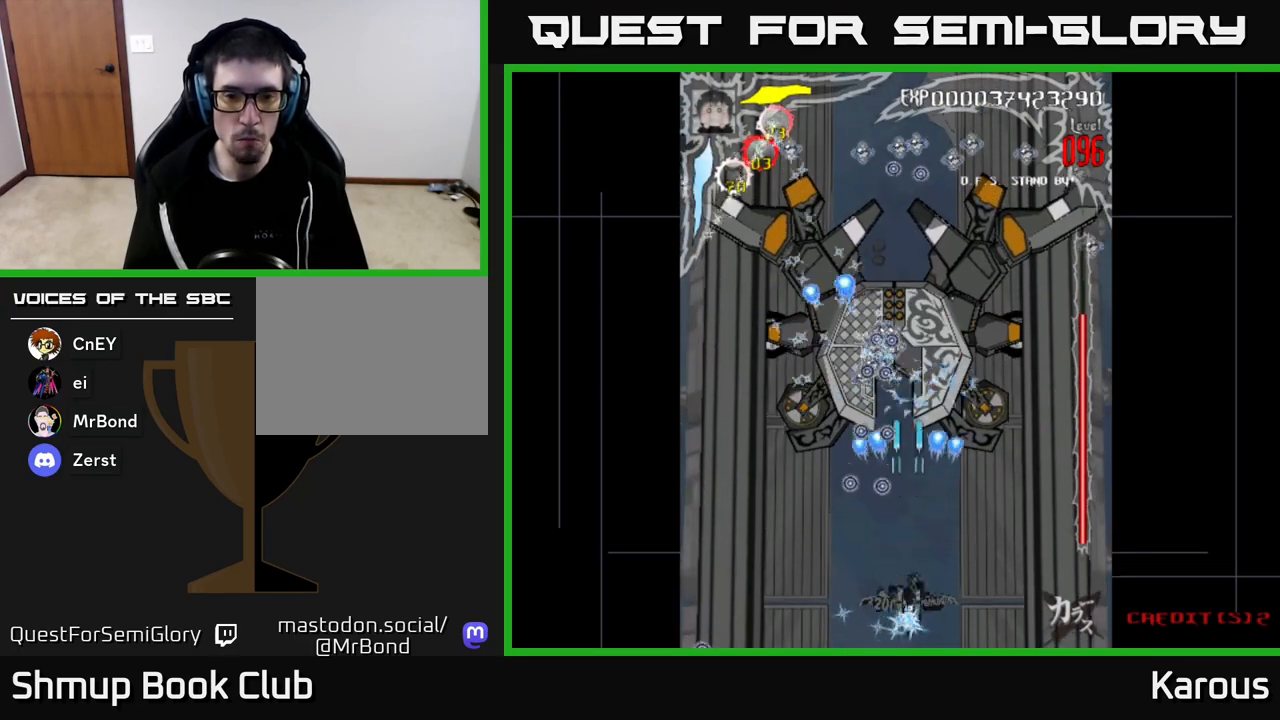
{"buttons": ["A", "DPAD_UP"], "left_stick": "center", "right_stick": "center", "events": [[383, "DPAD_UP", "down"]]}
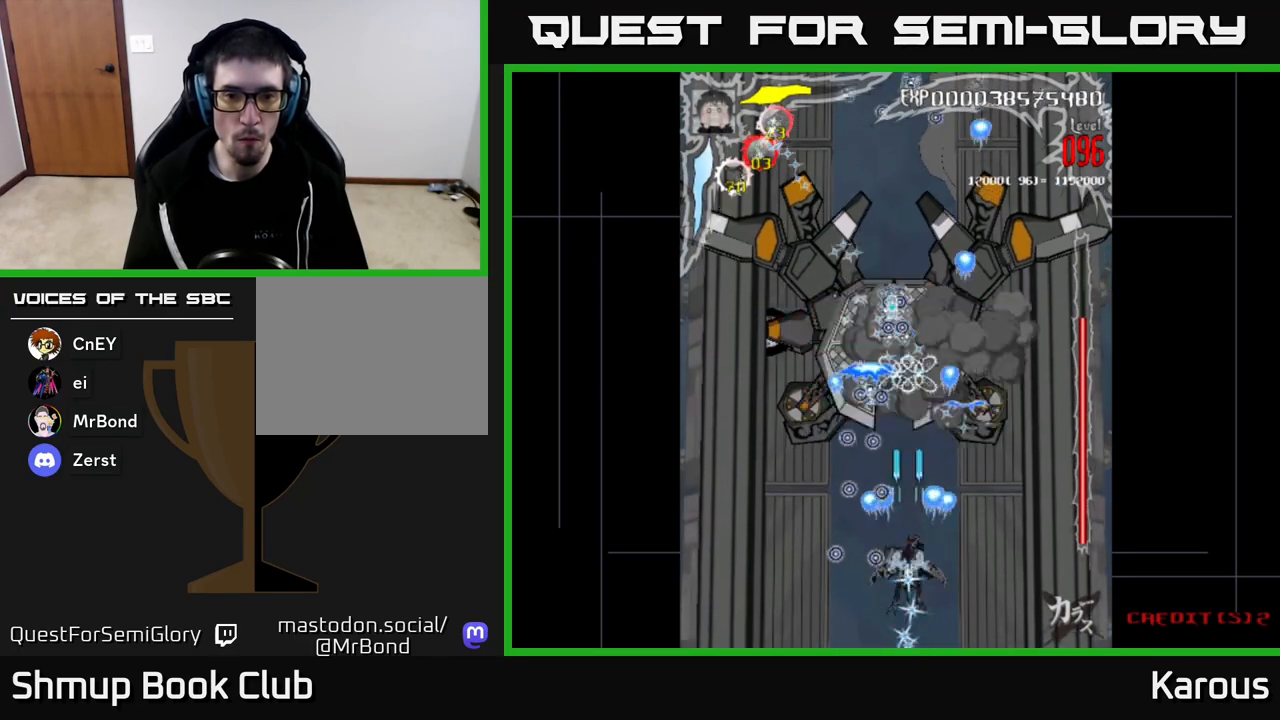
{"buttons": ["A", "DPAD_UP"], "left_stick": "center", "right_stick": "center", "events": [[50, "DPAD_RIGHT", "down"], [67, "DPAD_UP", "up"], [167, "DPAD_RIGHT", "up"], [167, "X", "down"], [183, "DPAD_UP", "down"], [217, "DPAD_LEFT", "down"], [300, "X", "up"], [433, "DPAD_LEFT", "up"]]}
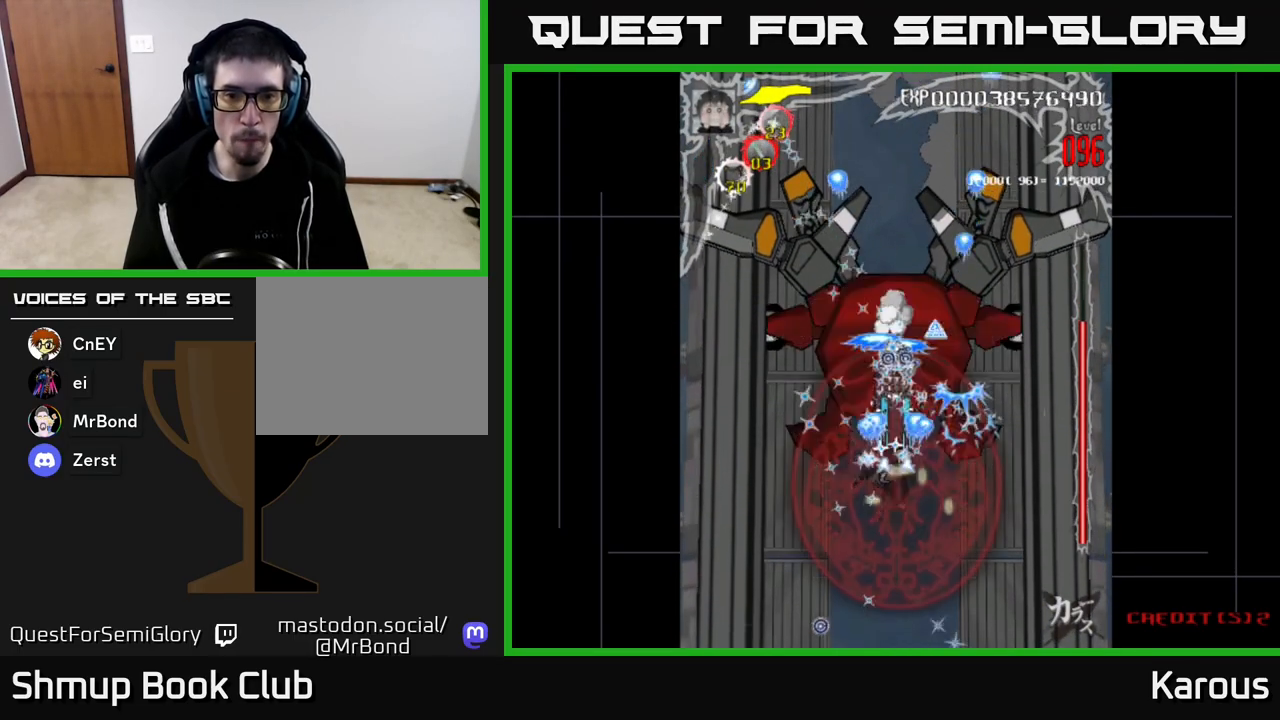
{"buttons": [], "left_stick": "center", "right_stick": "center", "events": [[250, "A", "up"], [450, "DPAD_UP", "up"]]}
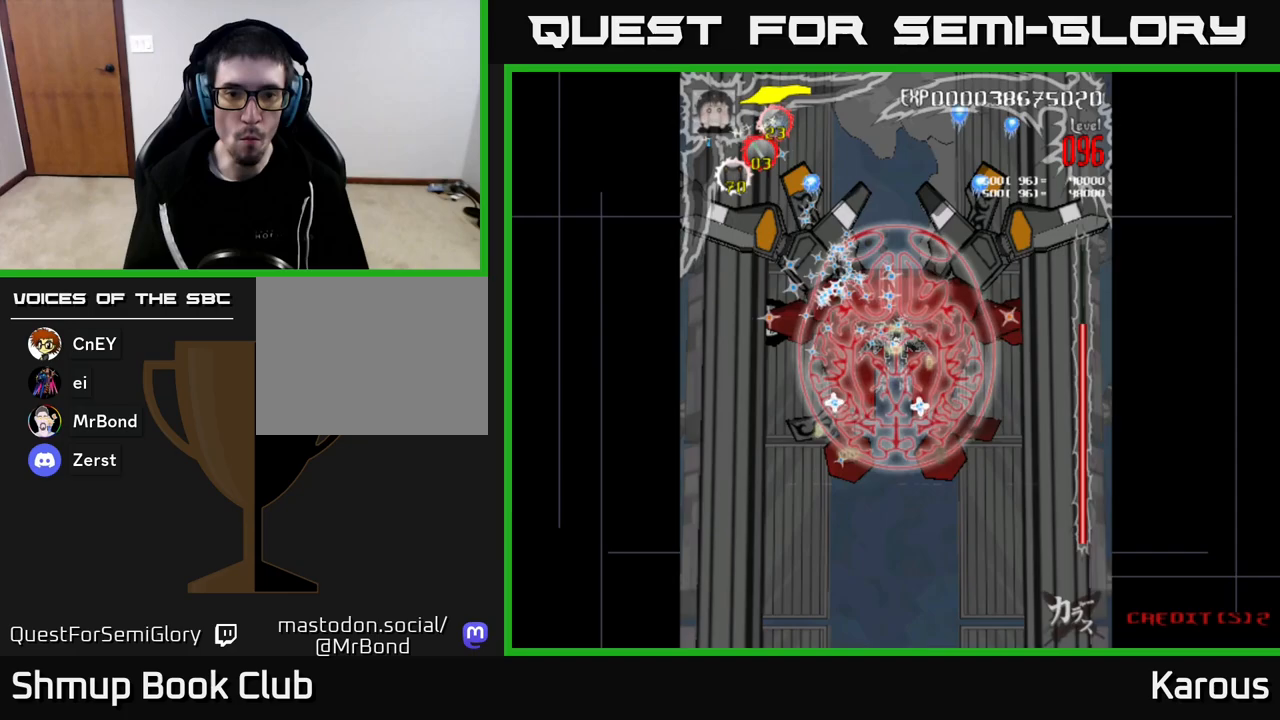
{"buttons": [], "left_stick": "center", "right_stick": "center", "events": [[100, "DPAD_DOWN", "down"], [167, "DPAD_DOWN", "up"]]}
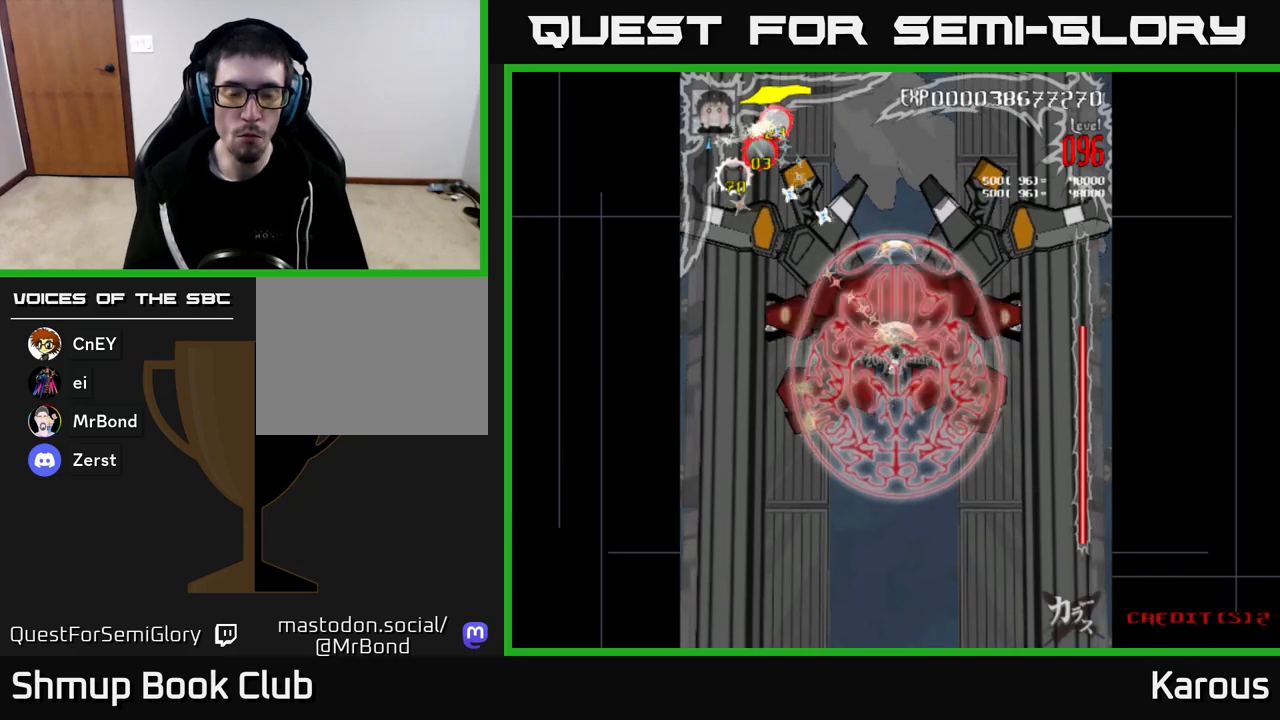
{"buttons": [], "left_stick": "center", "right_stick": "center", "events": []}
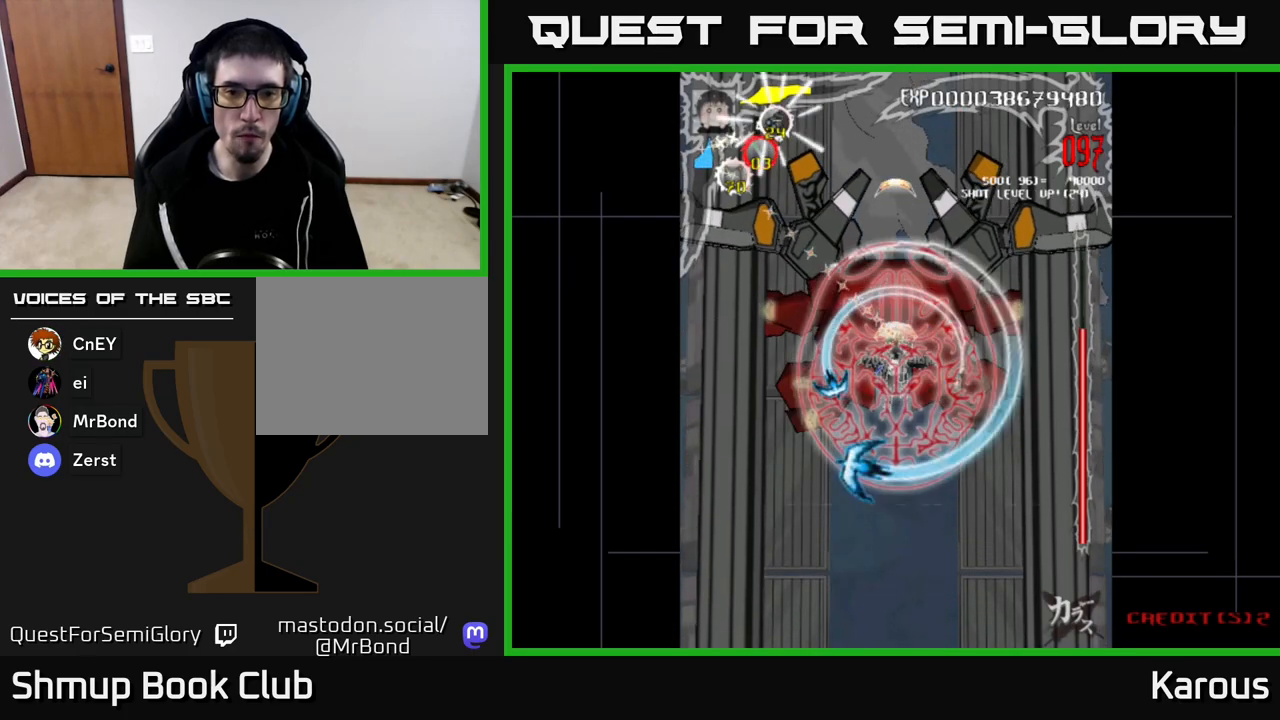
{"buttons": [], "left_stick": "center", "right_stick": "center", "events": []}
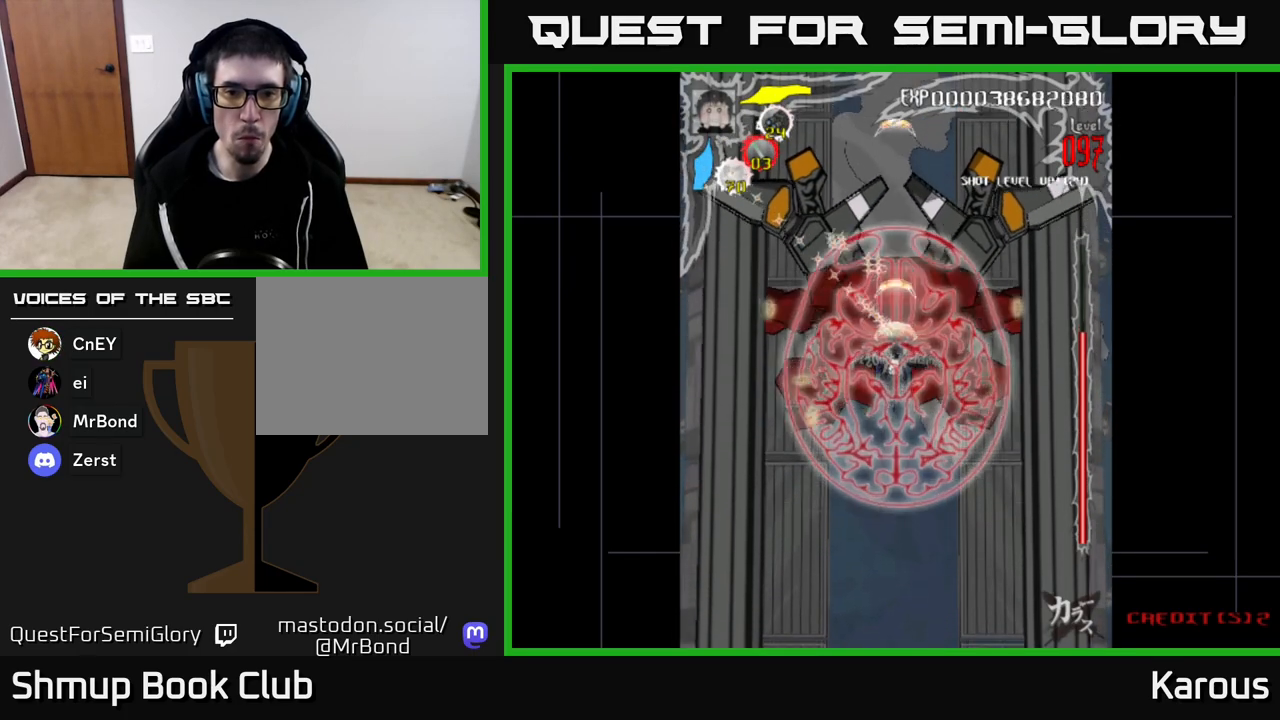
{"buttons": ["A", "DPAD_DOWN"], "left_stick": "center", "right_stick": "center", "events": [[350, "DPAD_DOWN", "down"], [467, "A", "down"]]}
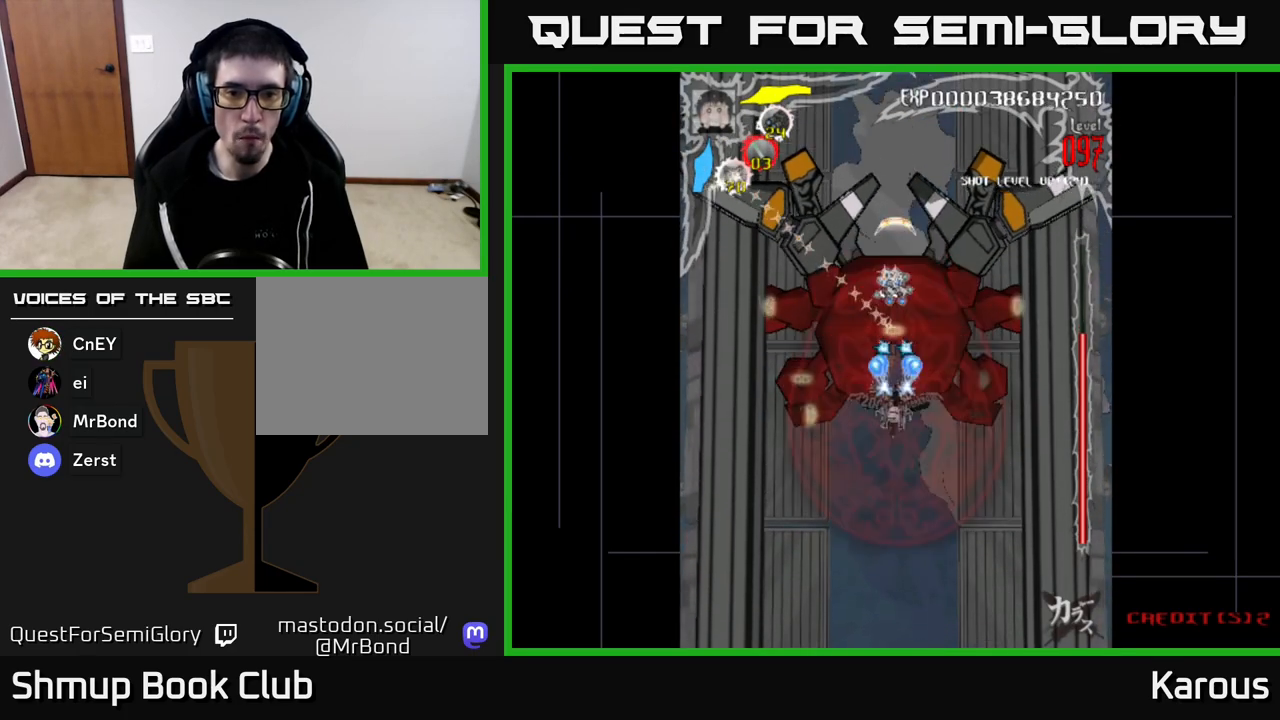
{"buttons": ["A"], "left_stick": "center", "right_stick": "center", "events": [[500, "DPAD_DOWN", "up"]]}
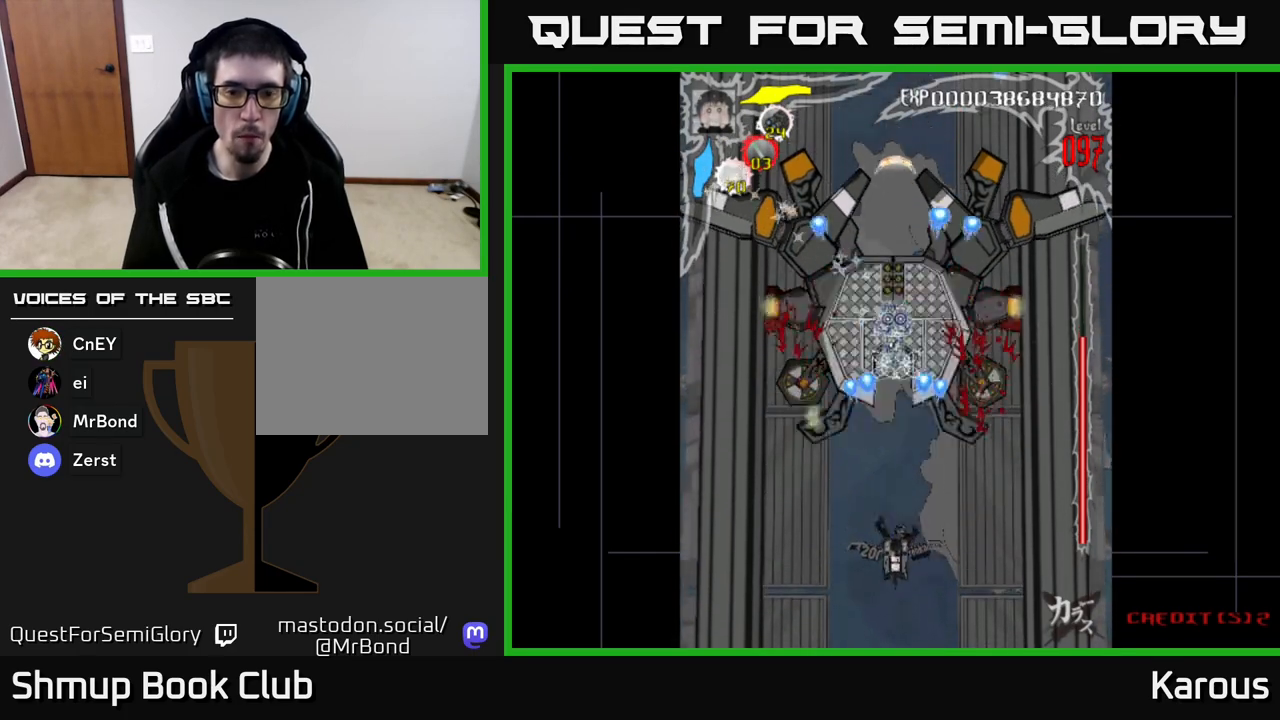
{"buttons": ["A"], "left_stick": "center", "right_stick": "center", "events": [[17, "DPAD_LEFT", "down"], [83, "DPAD_LEFT", "up"], [133, "DPAD_RIGHT", "down"], [150, "DPAD_RIGHT", "up"]]}
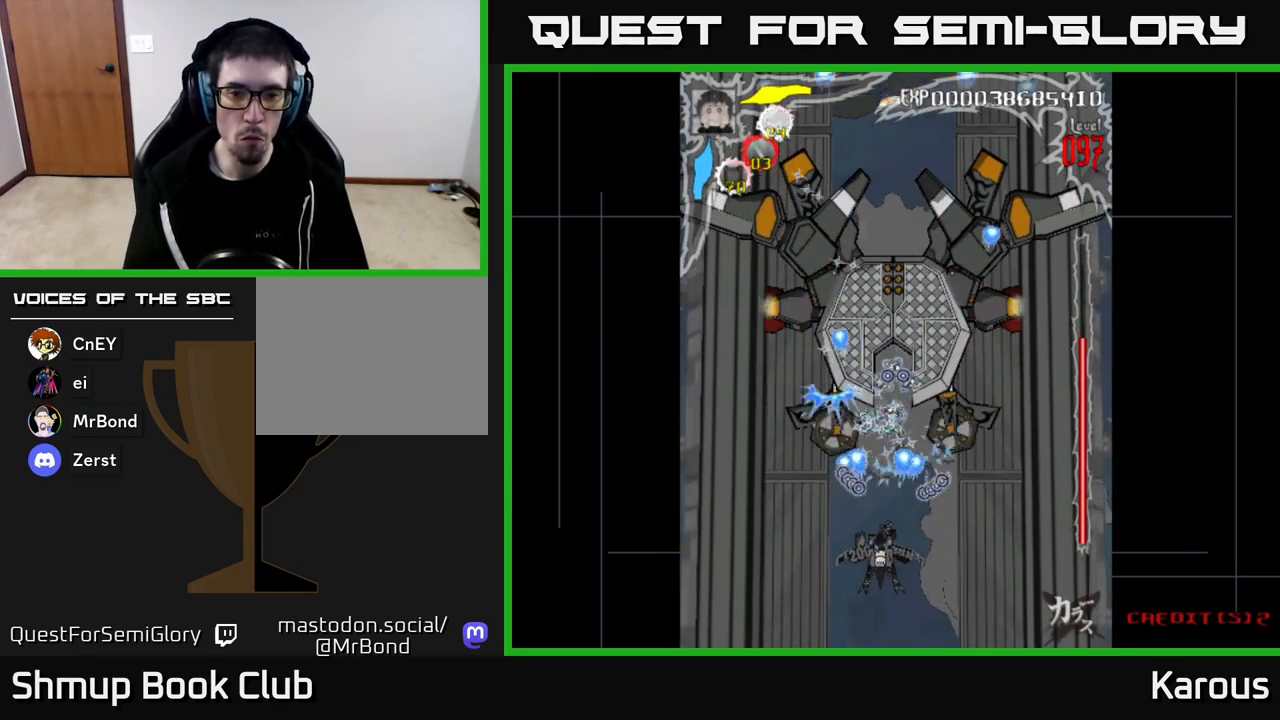
{"buttons": ["A"], "left_stick": "center", "right_stick": "center", "events": [[17, "DPAD_DOWN", "down"], [300, "DPAD_DOWN", "up"]]}
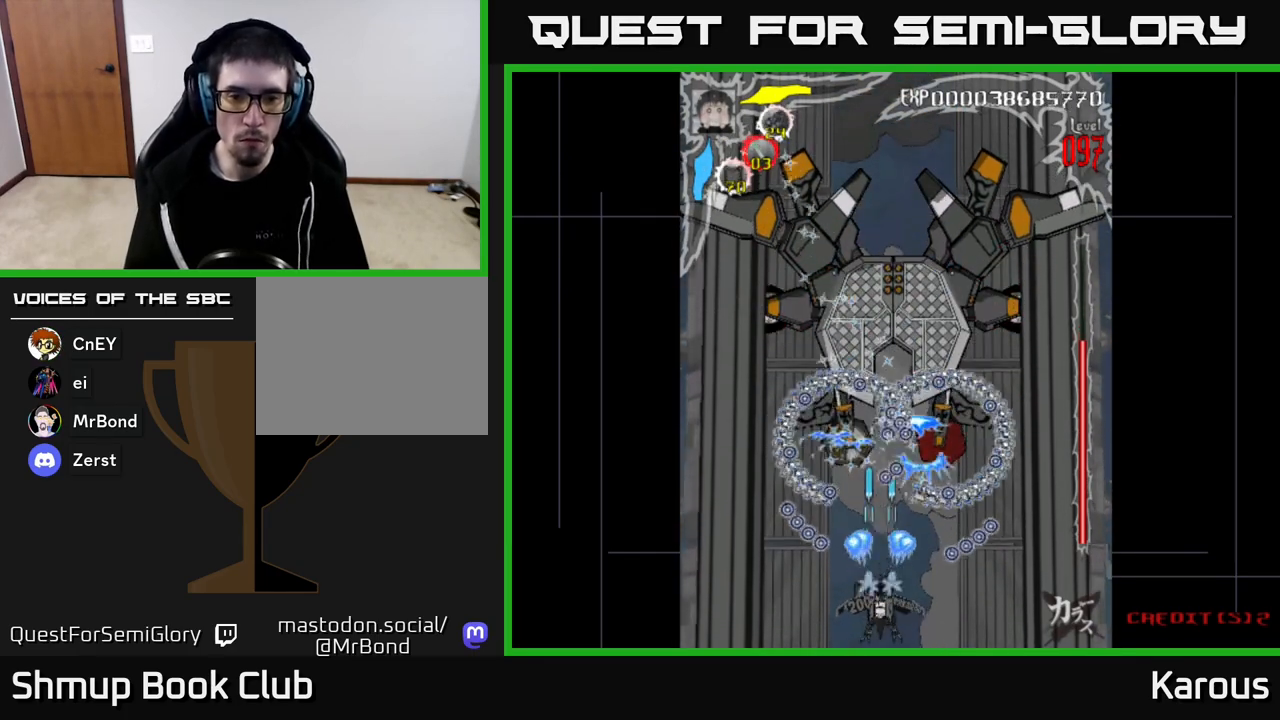
{"buttons": ["A"], "left_stick": "center", "right_stick": "center", "events": []}
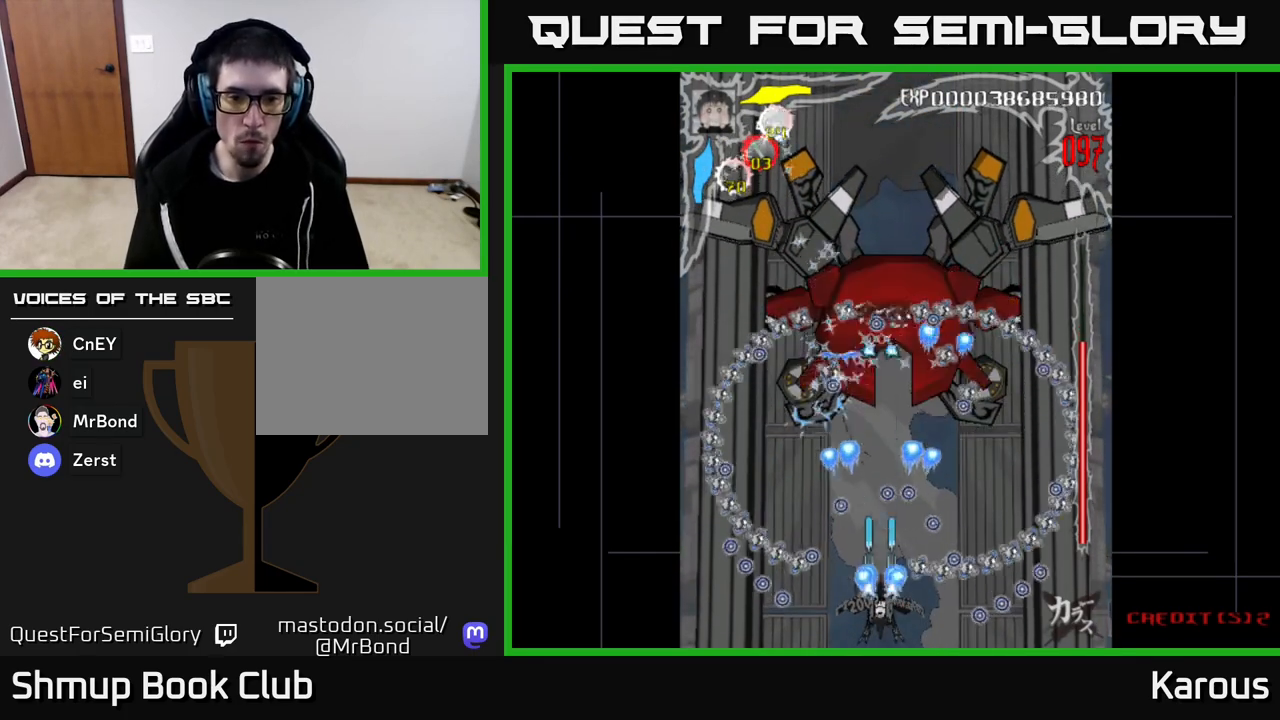
{"buttons": ["A", "DPAD_UP"], "left_stick": "center", "right_stick": "center", "events": [[100, "DPAD_UP", "down"], [217, "DPAD_LEFT", "down"], [333, "DPAD_LEFT", "up"]]}
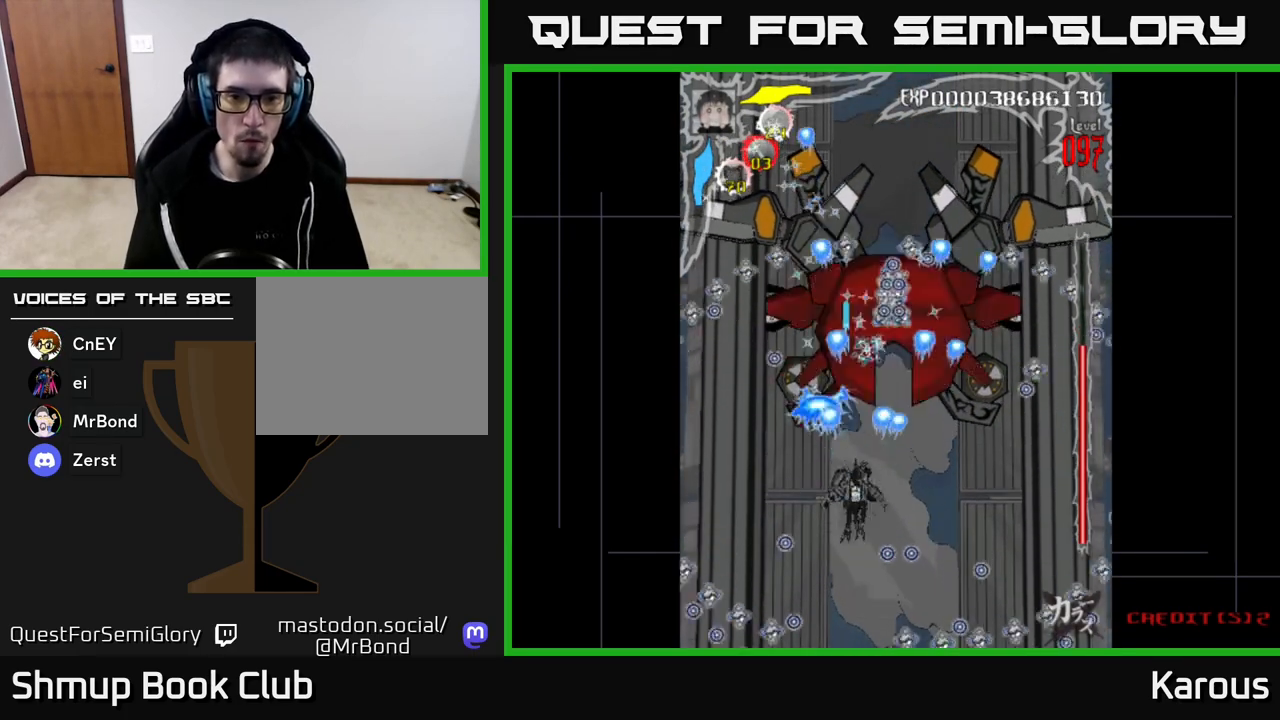
{"buttons": ["A", "DPAD_DOWN"], "left_stick": "center", "right_stick": "center", "events": [[200, "DPAD_UP", "up"], [233, "DPAD_DOWN", "down"], [317, "DPAD_RIGHT", "down"], [450, "DPAD_RIGHT", "up"]]}
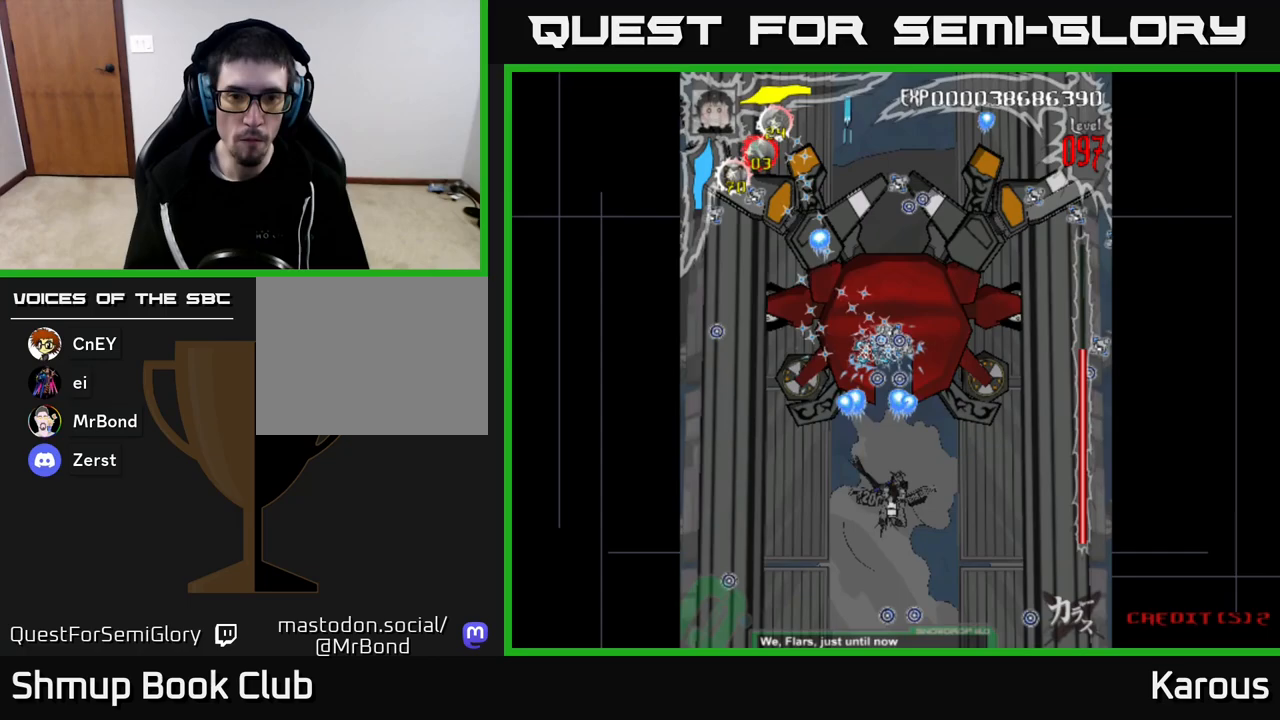
{"buttons": ["A"], "left_stick": "center", "right_stick": "center", "events": [[100, "DPAD_LEFT", "down"], [117, "DPAD_DOWN", "up"], [183, "DPAD_LEFT", "up"], [217, "DPAD_DOWN", "down"], [217, "DPAD_RIGHT", "down"], [317, "DPAD_RIGHT", "up"], [383, "DPAD_DOWN", "up"]]}
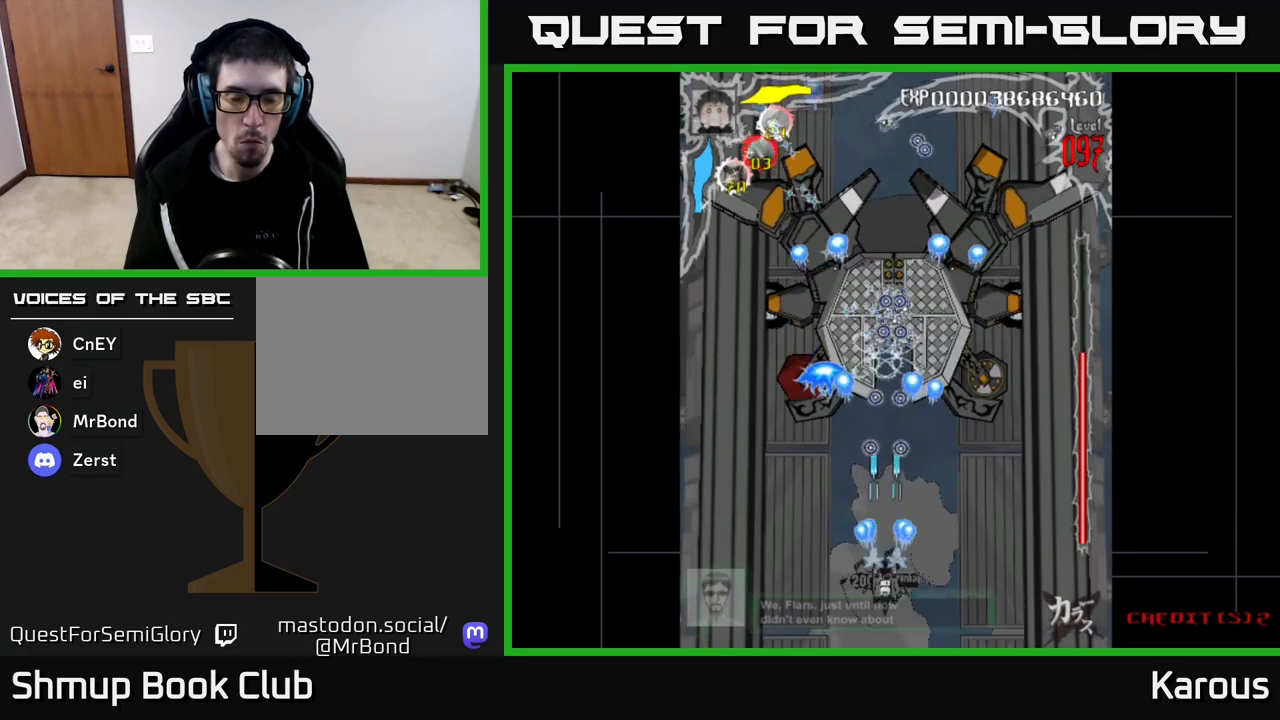
{"buttons": ["A"], "left_stick": "center", "right_stick": "center", "events": [[333, "DPAD_DOWN", "down"], [433, "DPAD_DOWN", "up"]]}
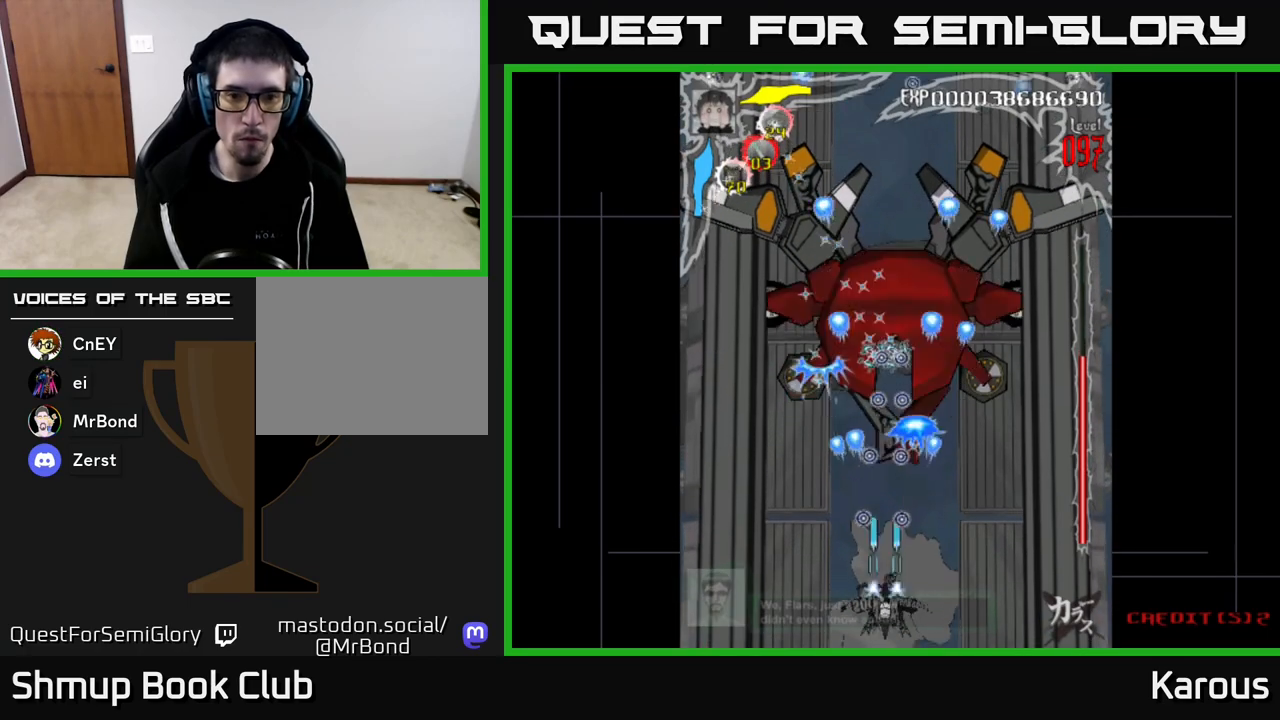
{"buttons": ["A"], "left_stick": "center", "right_stick": "center", "events": [[33, "DPAD_LEFT", "down"], [217, "DPAD_UP", "down"], [267, "DPAD_LEFT", "up"], [383, "DPAD_UP", "up"]]}
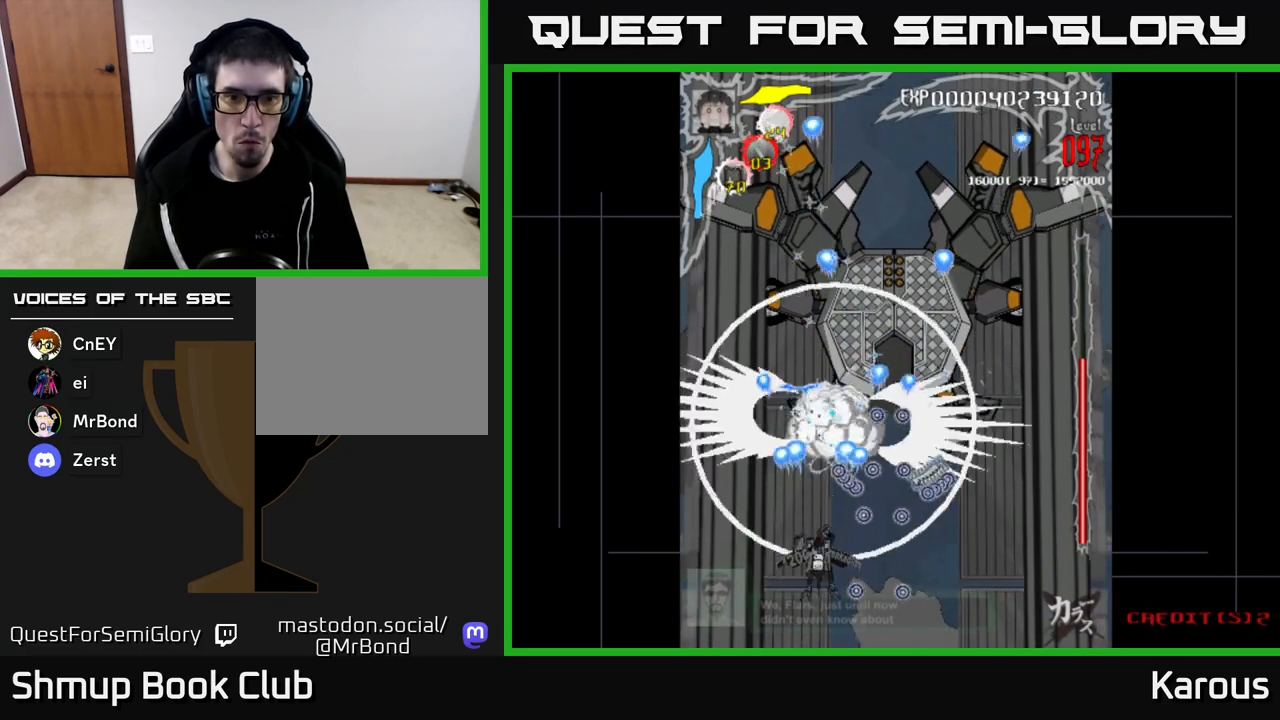
{"buttons": ["A"], "left_stick": "center", "right_stick": "center", "events": [[333, "DPAD_DOWN", "down"], [450, "DPAD_DOWN", "up"]]}
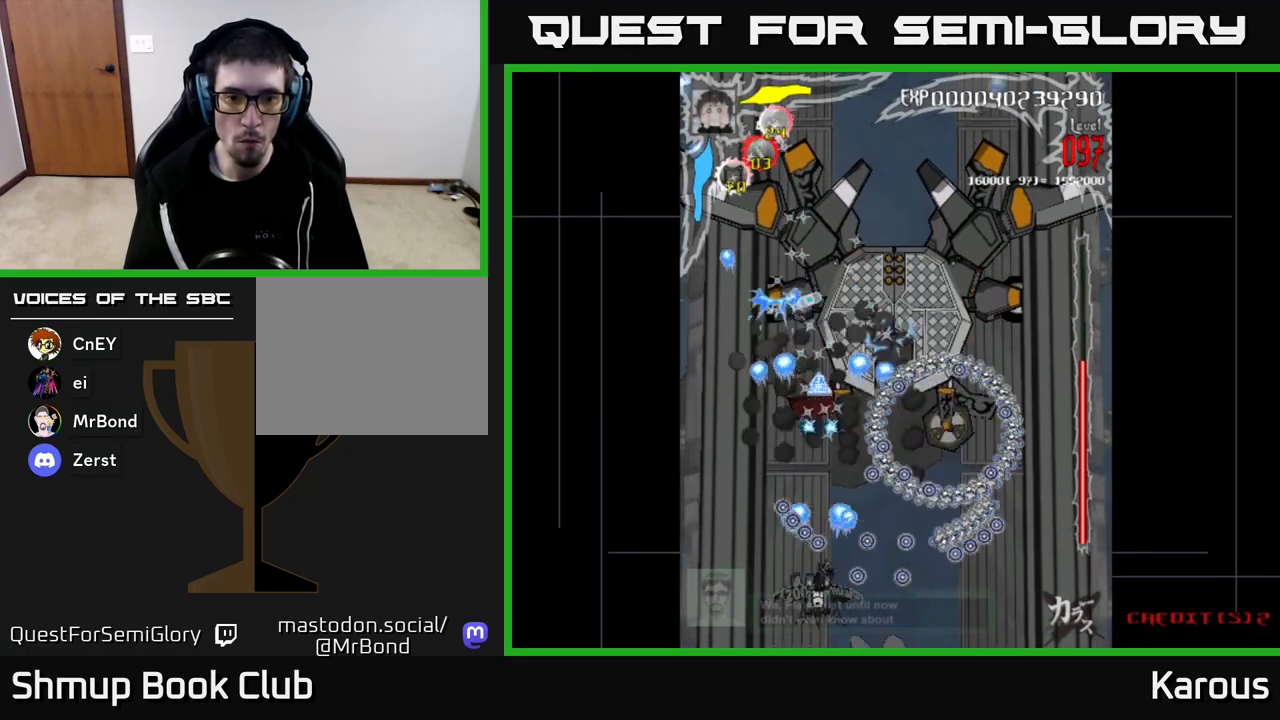
{"buttons": ["A"], "left_stick": "center", "right_stick": "center", "events": [[200, "DPAD_RIGHT", "down"], [233, "DPAD_RIGHT", "up"]]}
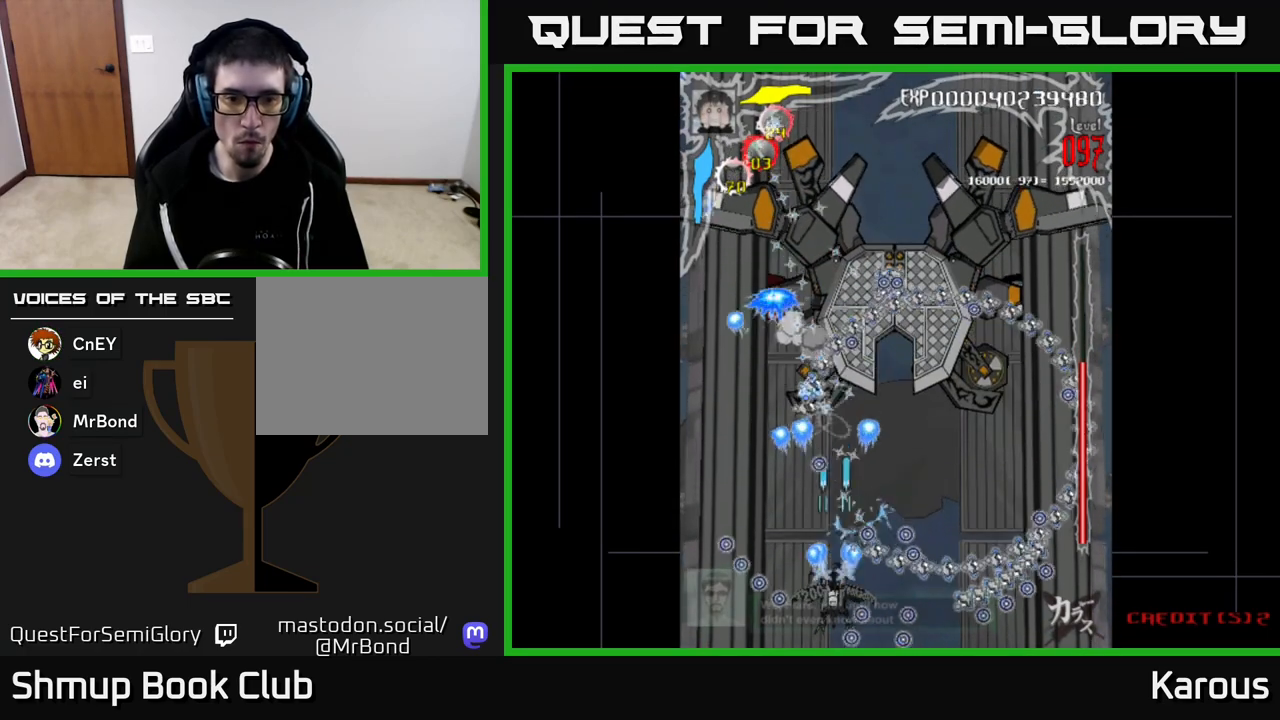
{"buttons": ["A", "DPAD_UP", "DPAD_RIGHT"], "left_stick": "center", "right_stick": "center", "events": [[300, "DPAD_LEFT", "down"], [300, "DPAD_UP", "down"], [317, "DPAD_LEFT", "up"], [433, "DPAD_RIGHT", "down"]]}
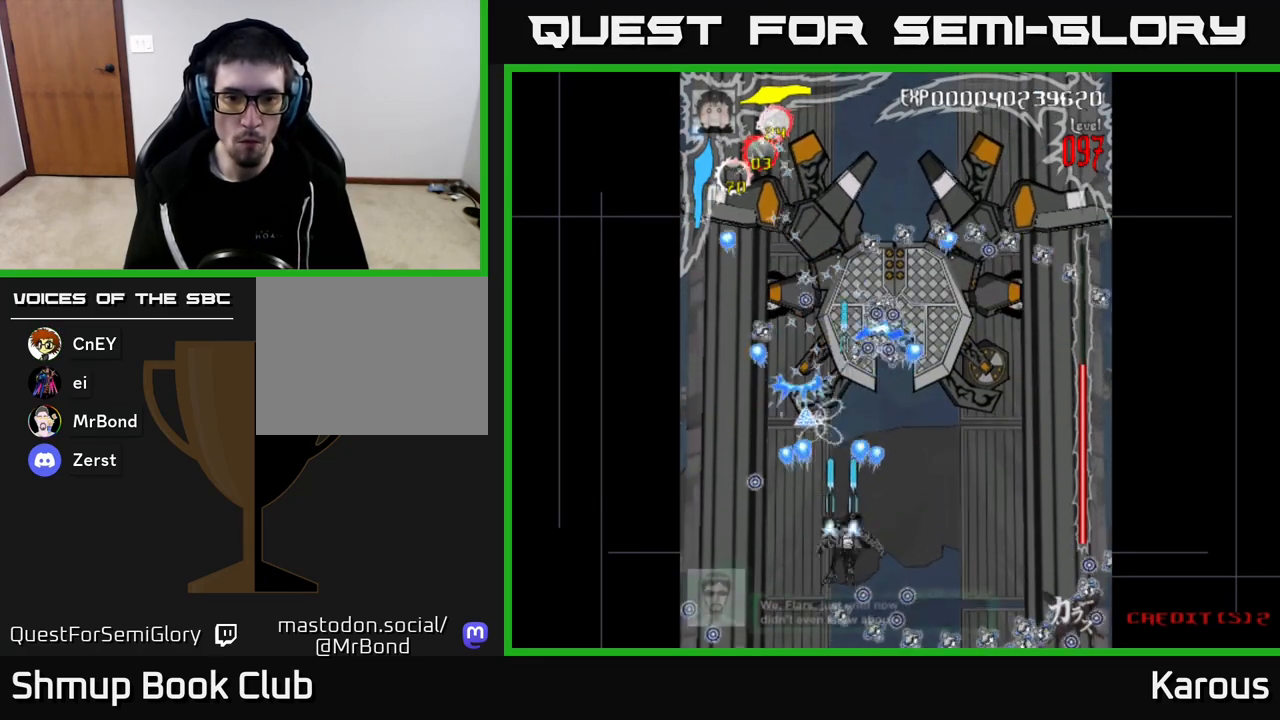
{"buttons": ["A", "DPAD_DOWN"], "left_stick": "center", "right_stick": "center", "events": [[233, "DPAD_RIGHT", "up"], [317, "DPAD_LEFT", "down"], [367, "DPAD_UP", "up"], [400, "DPAD_DOWN", "down"], [433, "DPAD_LEFT", "up"]]}
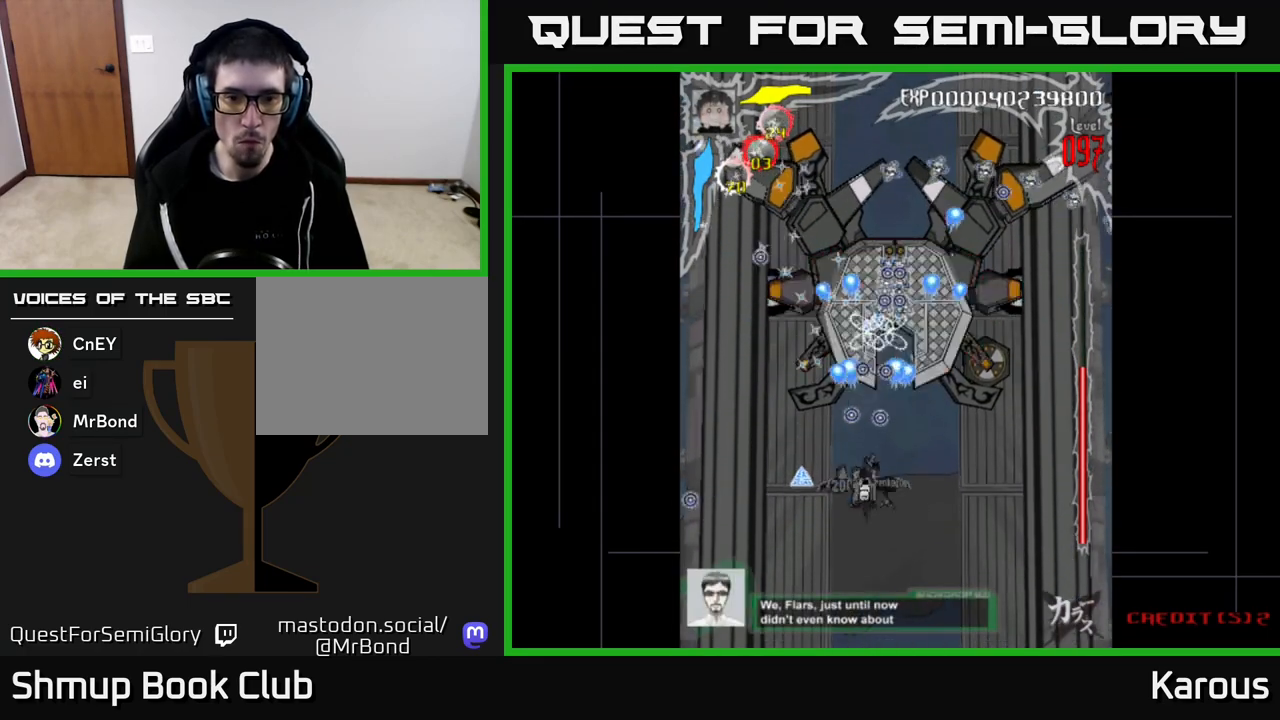
{"buttons": ["A", "DPAD_DOWN", "DPAD_RIGHT"], "left_stick": "center", "right_stick": "center", "events": [[17, "DPAD_LEFT", "down"], [67, "DPAD_DOWN", "up"], [250, "DPAD_LEFT", "up"], [267, "DPAD_DOWN", "down"], [283, "DPAD_RIGHT", "down"]]}